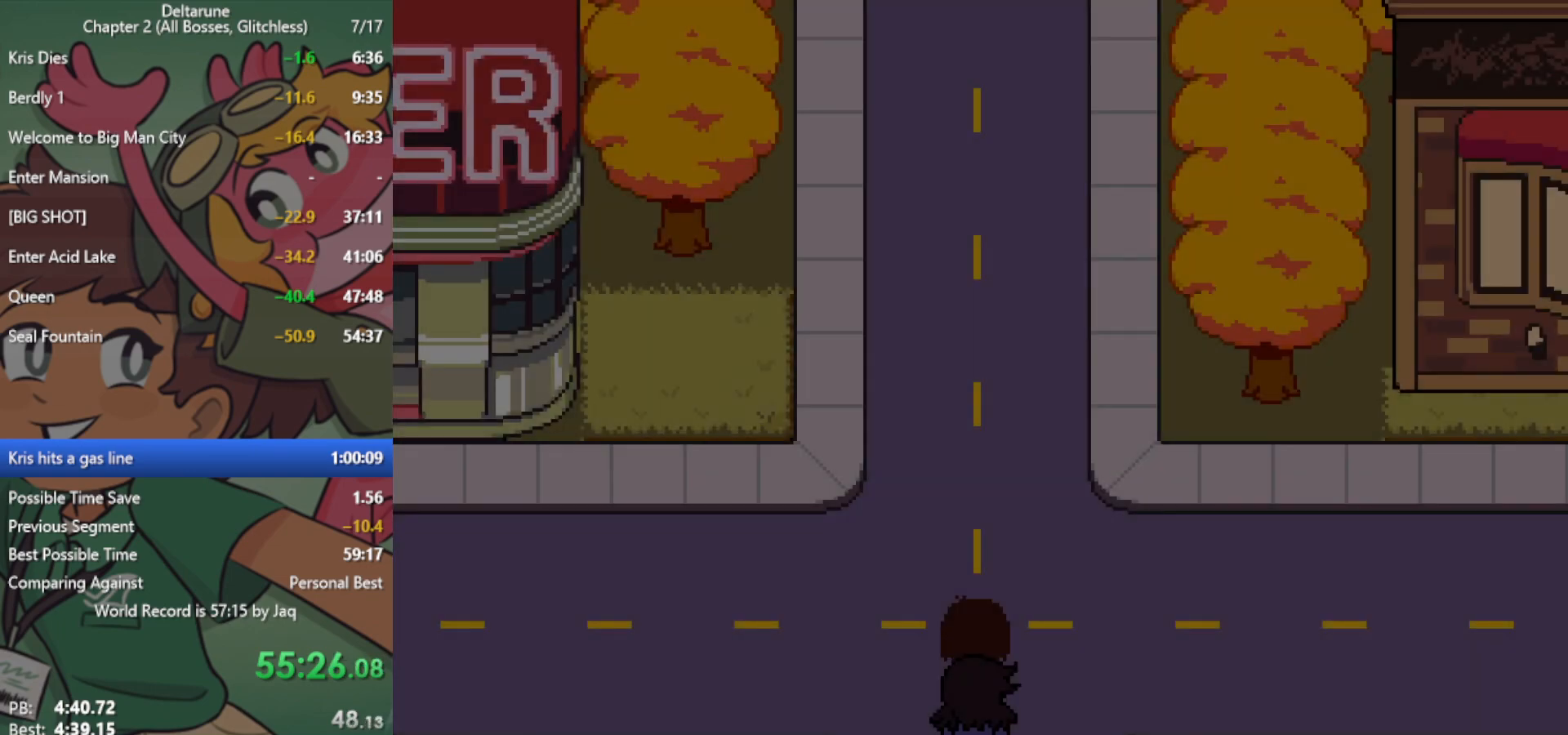
Gameplay with keyboard; each line is a JSON object with the keys held at the frame after it. "events" lists presses ("down") and releases ("up") of "c", "ctrl", "down", "left", "return", "right", "shift", "up", "x" and "z" between this image and that frame as [ms after this image, input, new state], when the widget could be followed in between. No other keys are recorded. Mouse input is not recorded.
{"keys": ["up", "x"], "events": []}
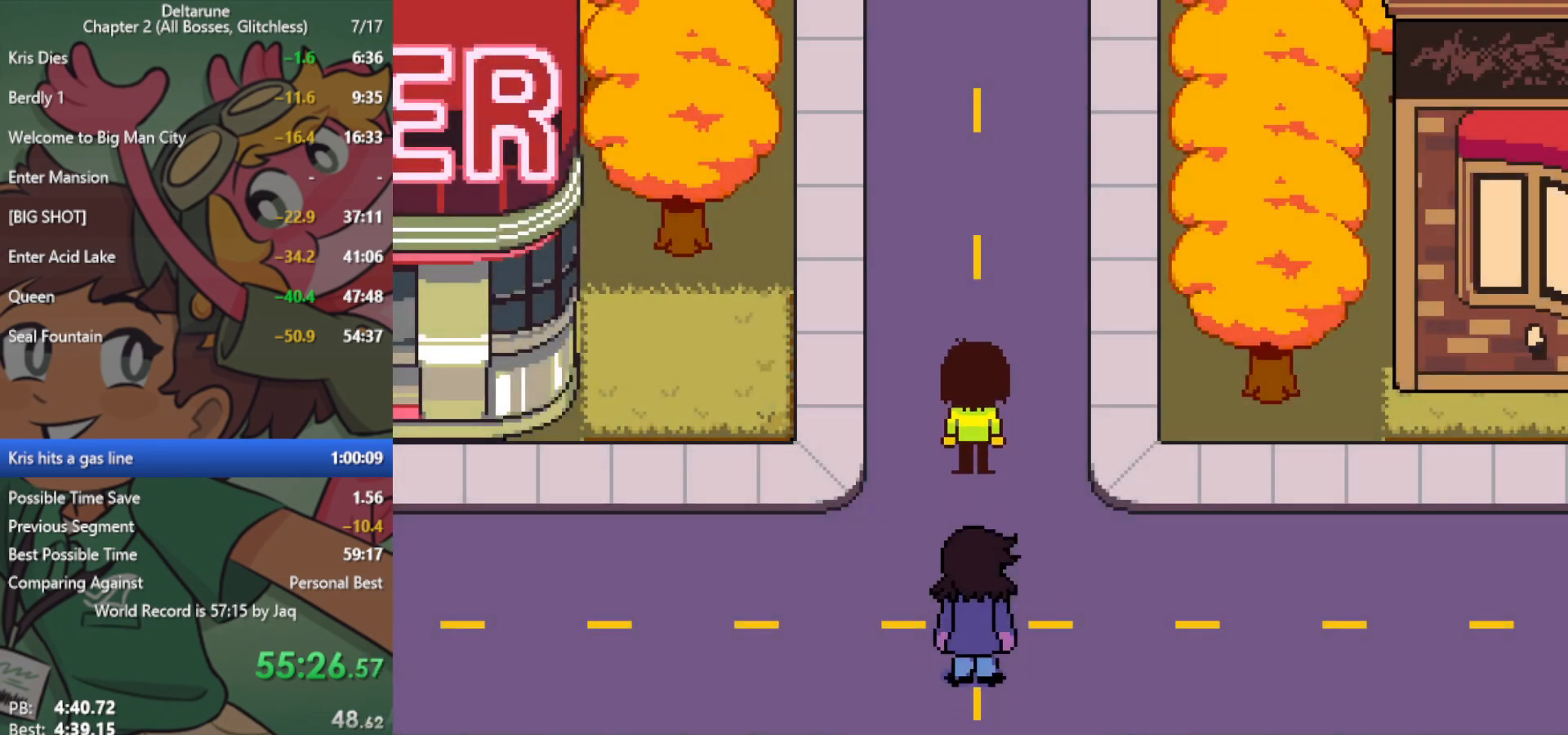
{"keys": ["up", "x"], "events": []}
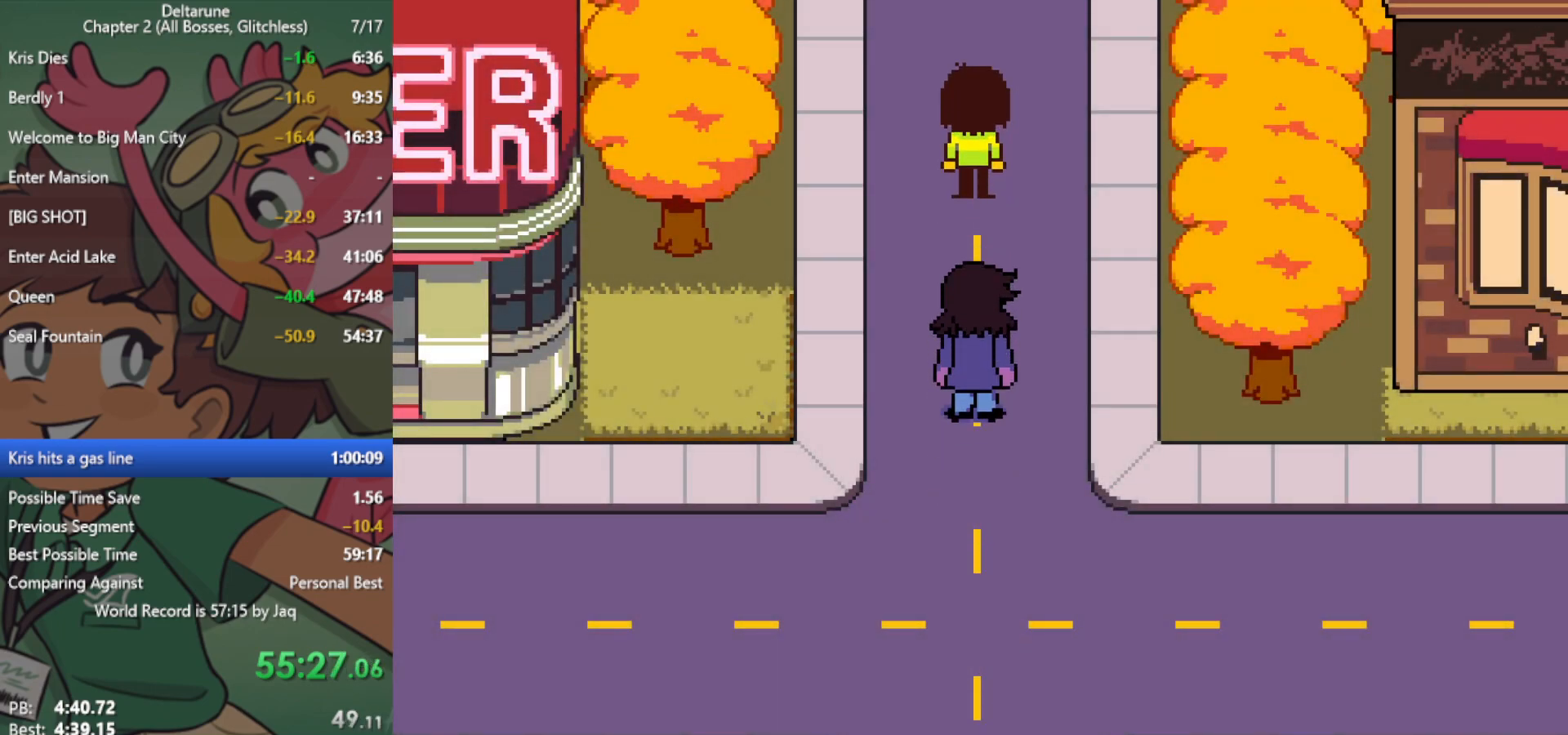
{"keys": ["up", "x"], "events": []}
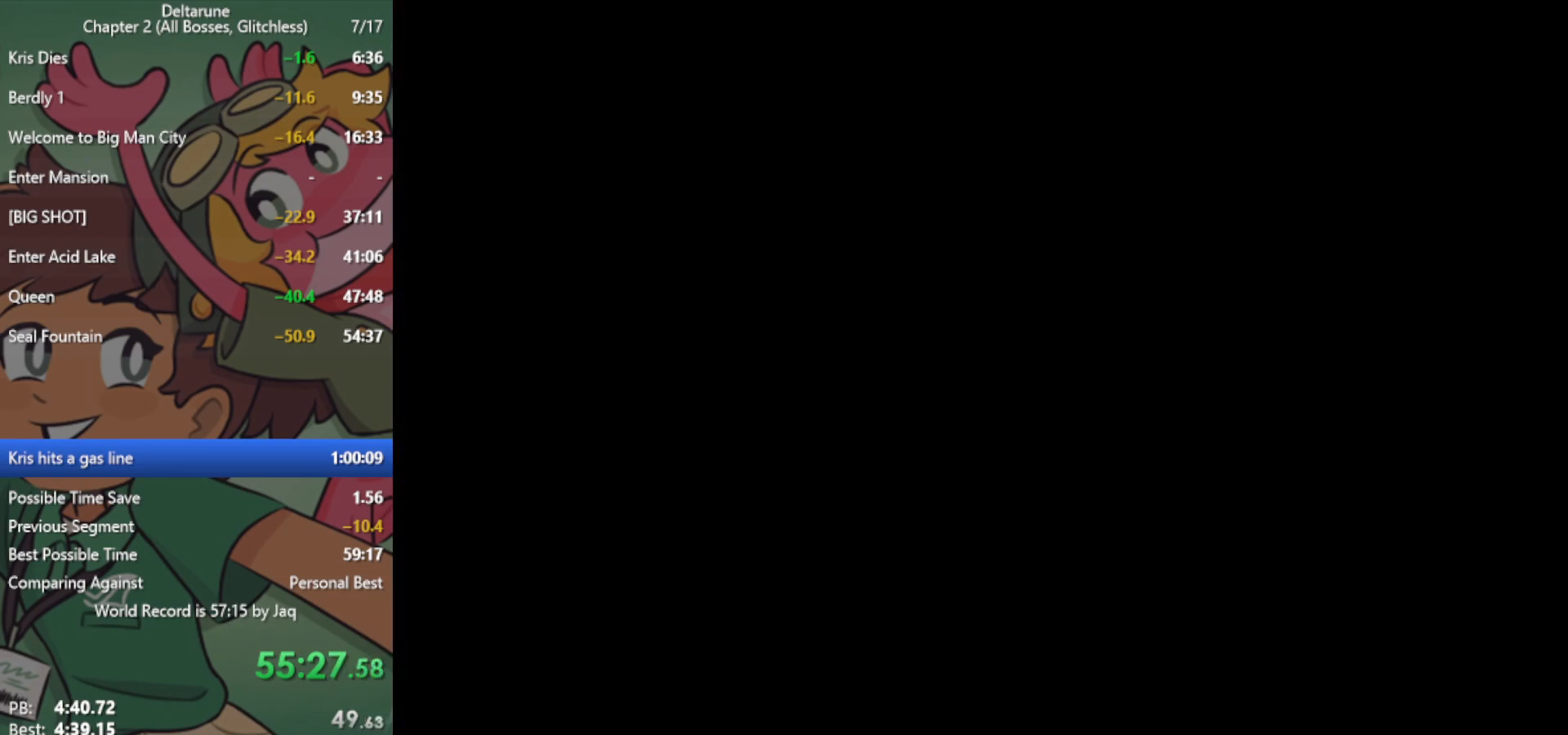
{"keys": ["left", "up", "x"], "events": [[350, "left", "down"]]}
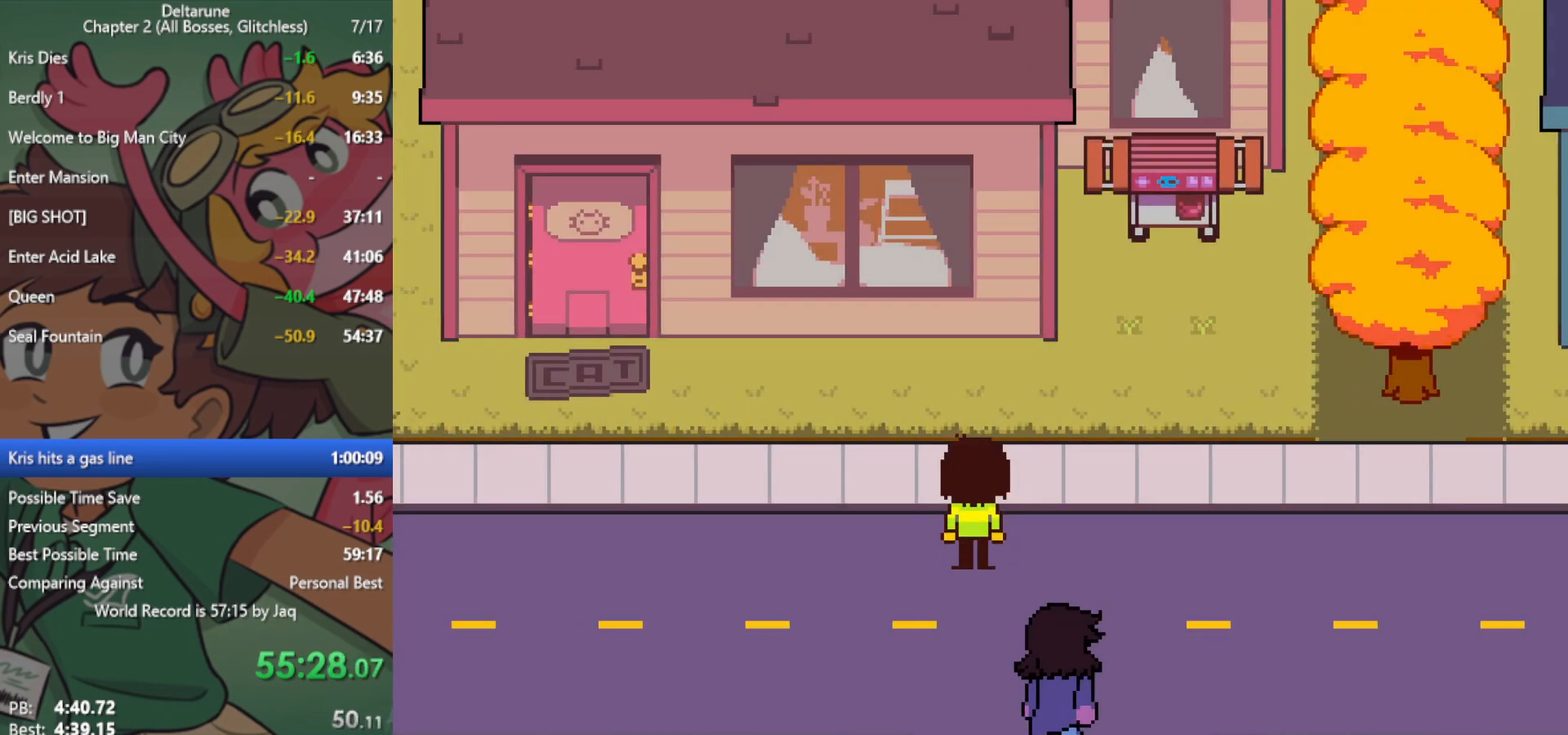
{"keys": ["left", "x"], "events": [[167, "up", "up"]]}
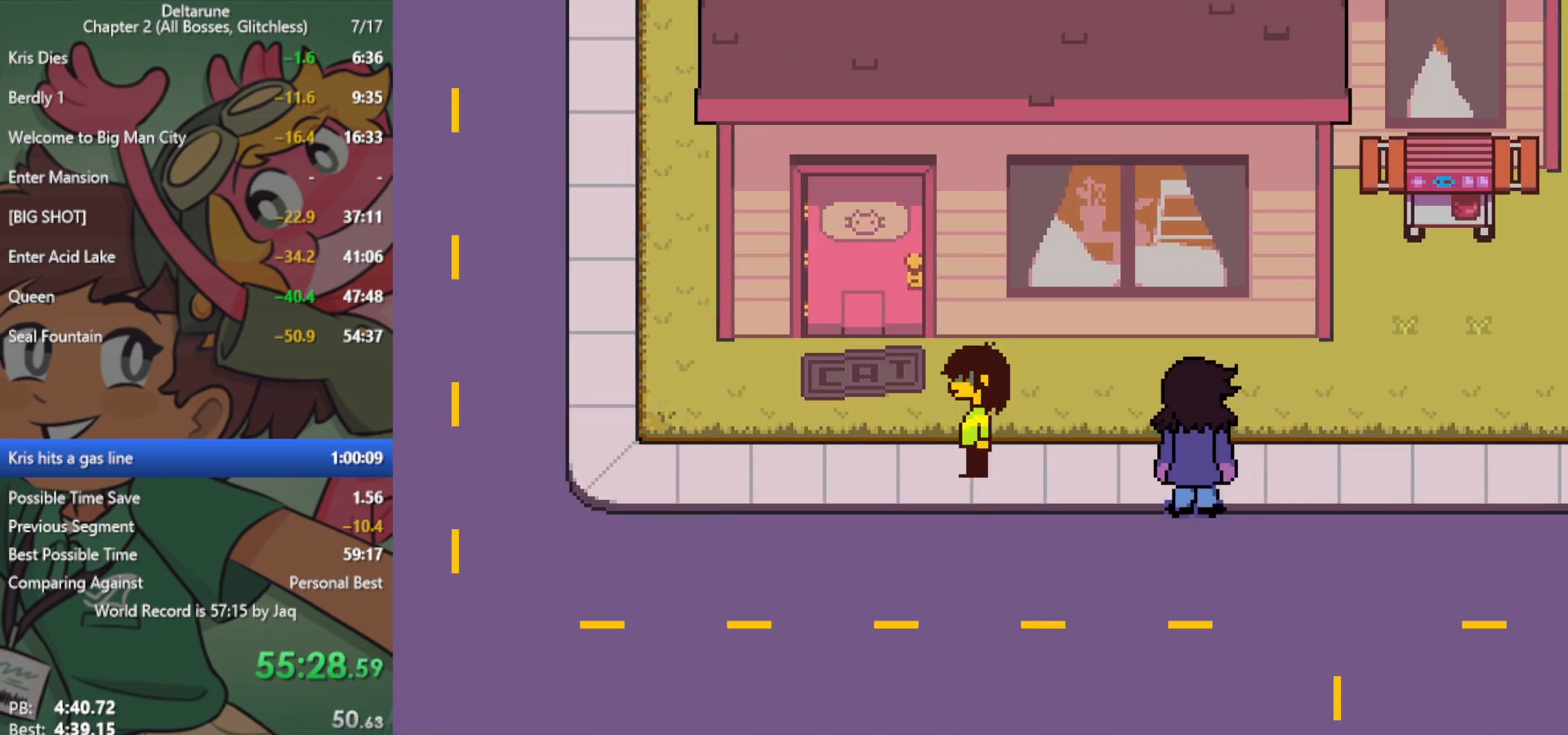
{"keys": ["left", "x"], "events": []}
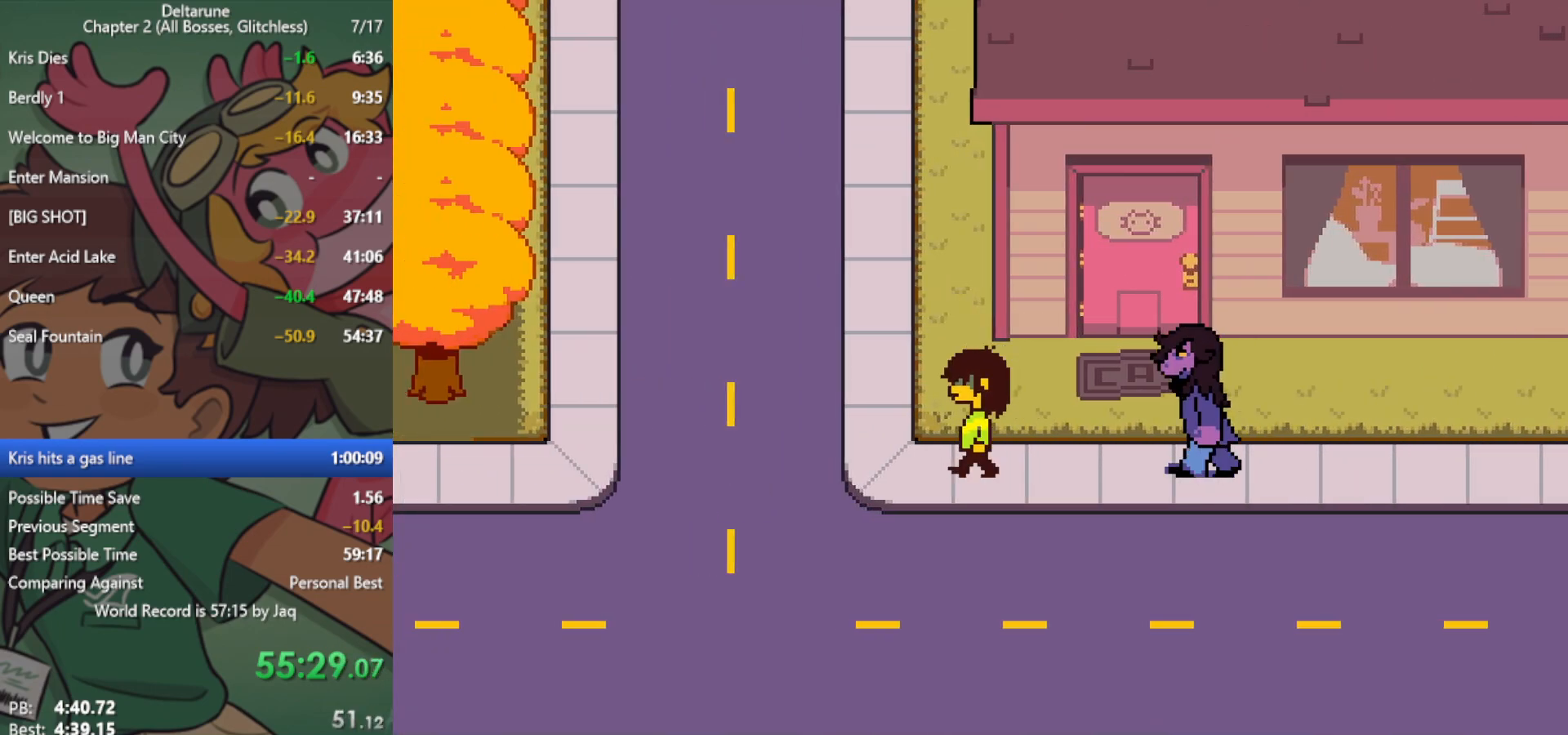
{"keys": ["up", "x"], "events": [[83, "up", "down"], [217, "left", "up"]]}
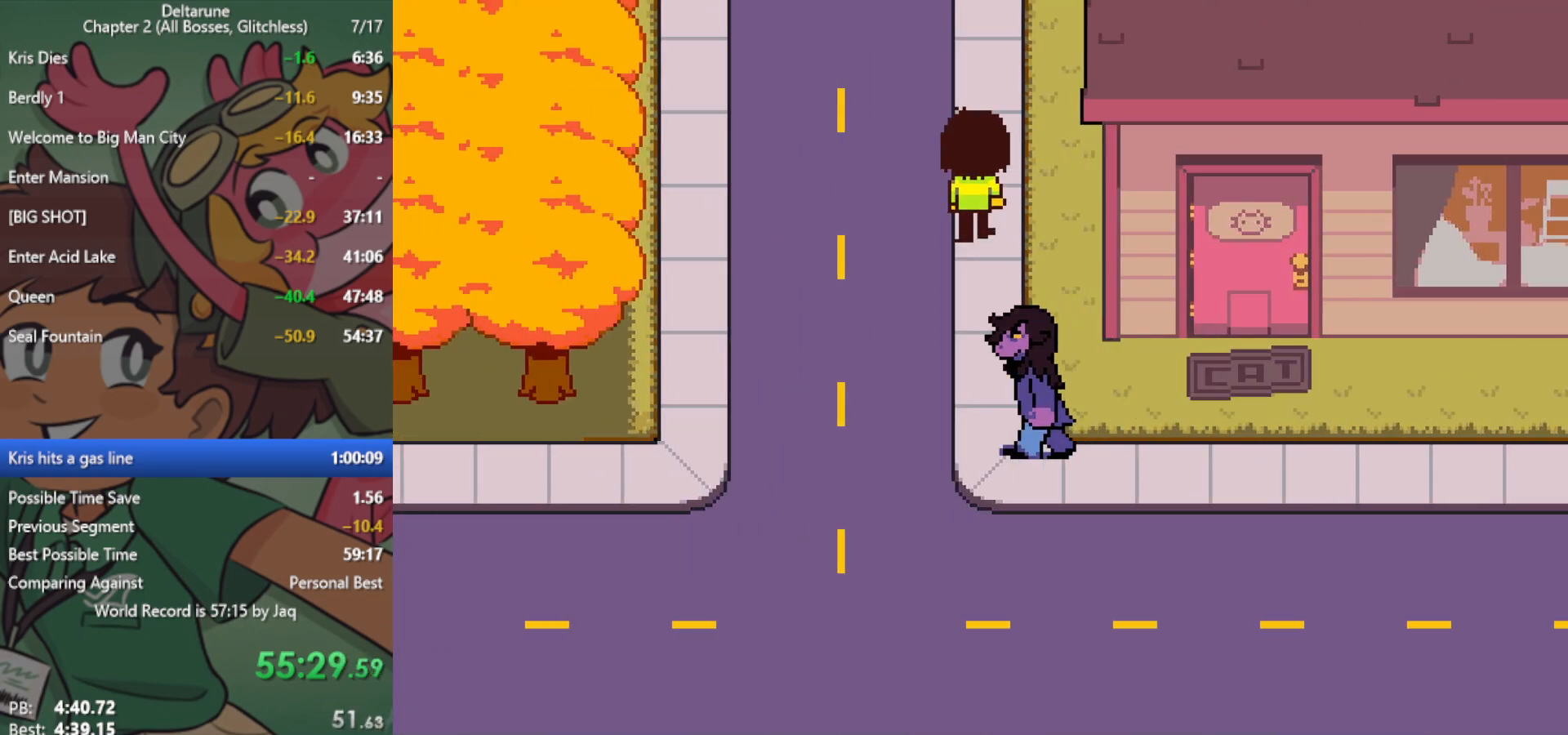
{"keys": ["up", "x", "z"], "events": [[217, "z", "down"], [267, "z", "up"], [350, "z", "down"], [400, "z", "up"], [500, "z", "down"]]}
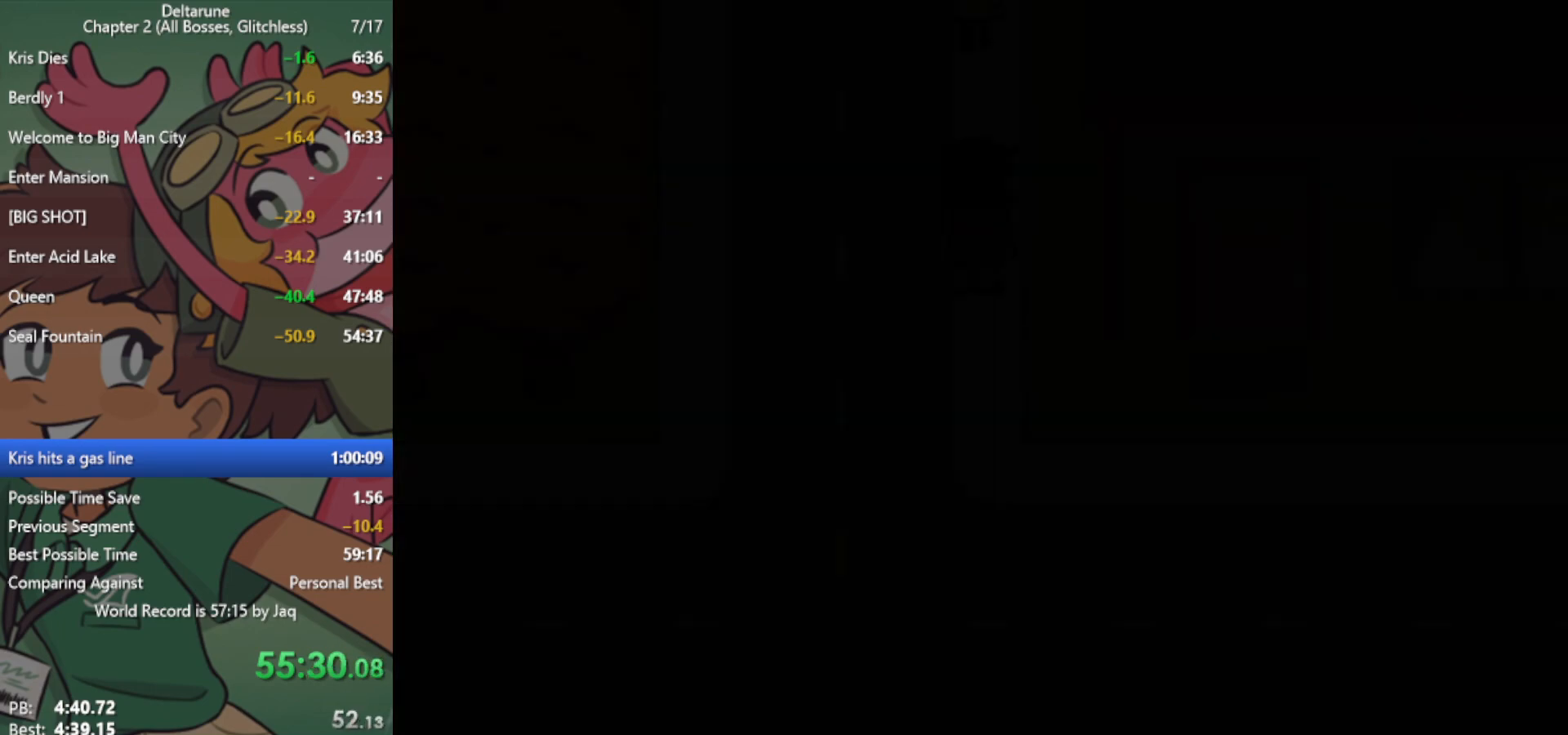
{"keys": ["up", "x"], "events": [[83, "z", "up"], [400, "z", "down"], [450, "z", "up"]]}
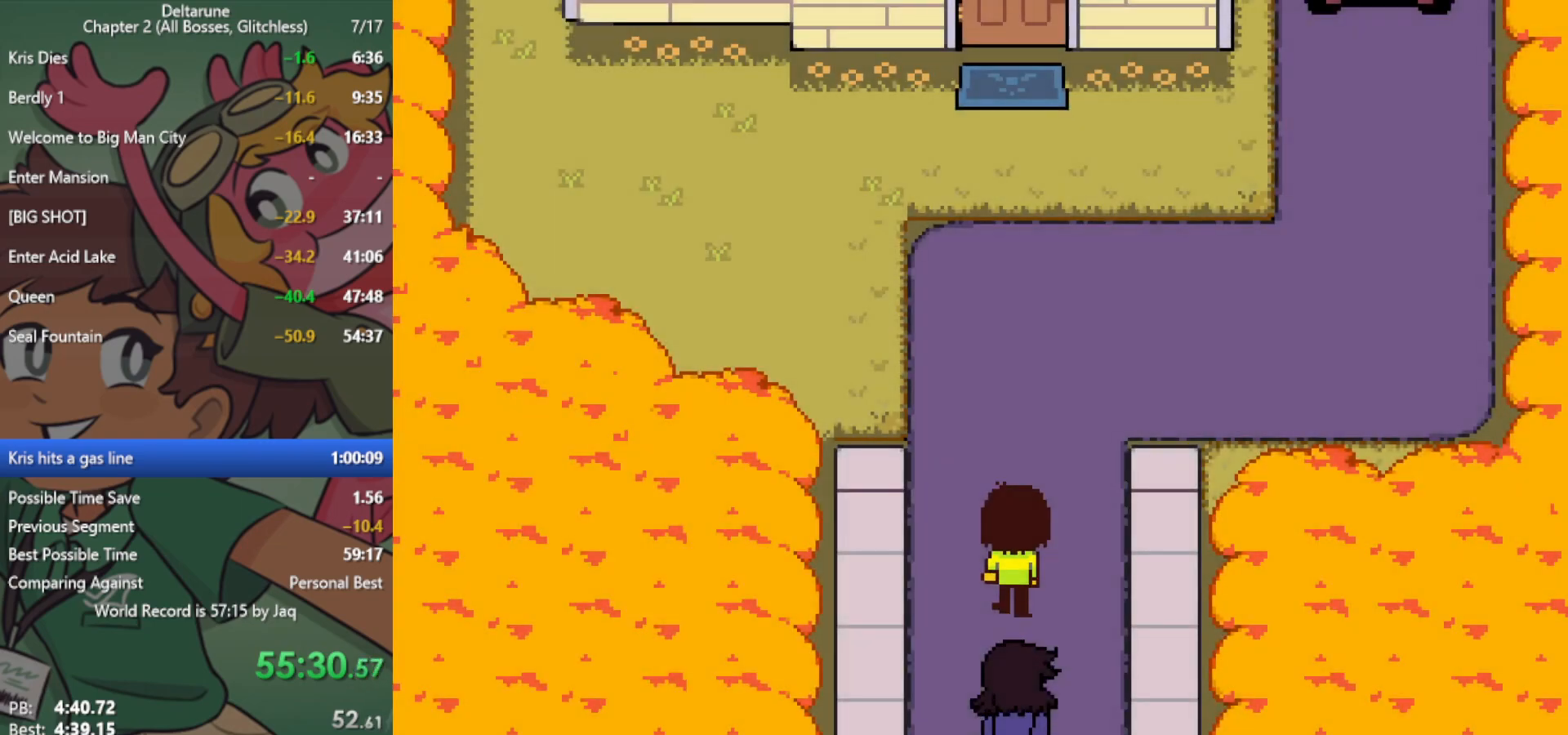
{"keys": ["up", "x"], "events": []}
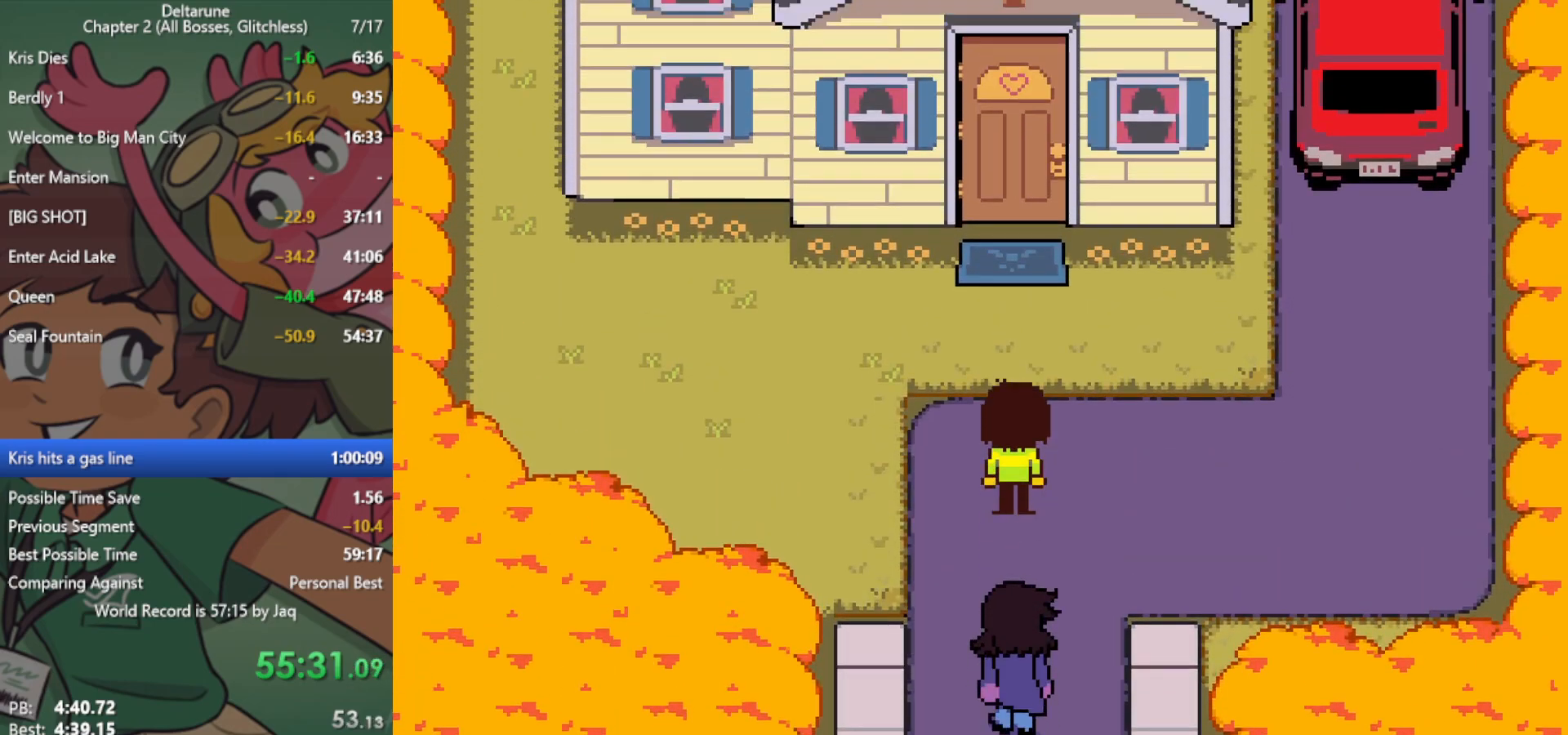
{"keys": ["up", "x"], "events": [[367, "z", "down"], [450, "z", "up"]]}
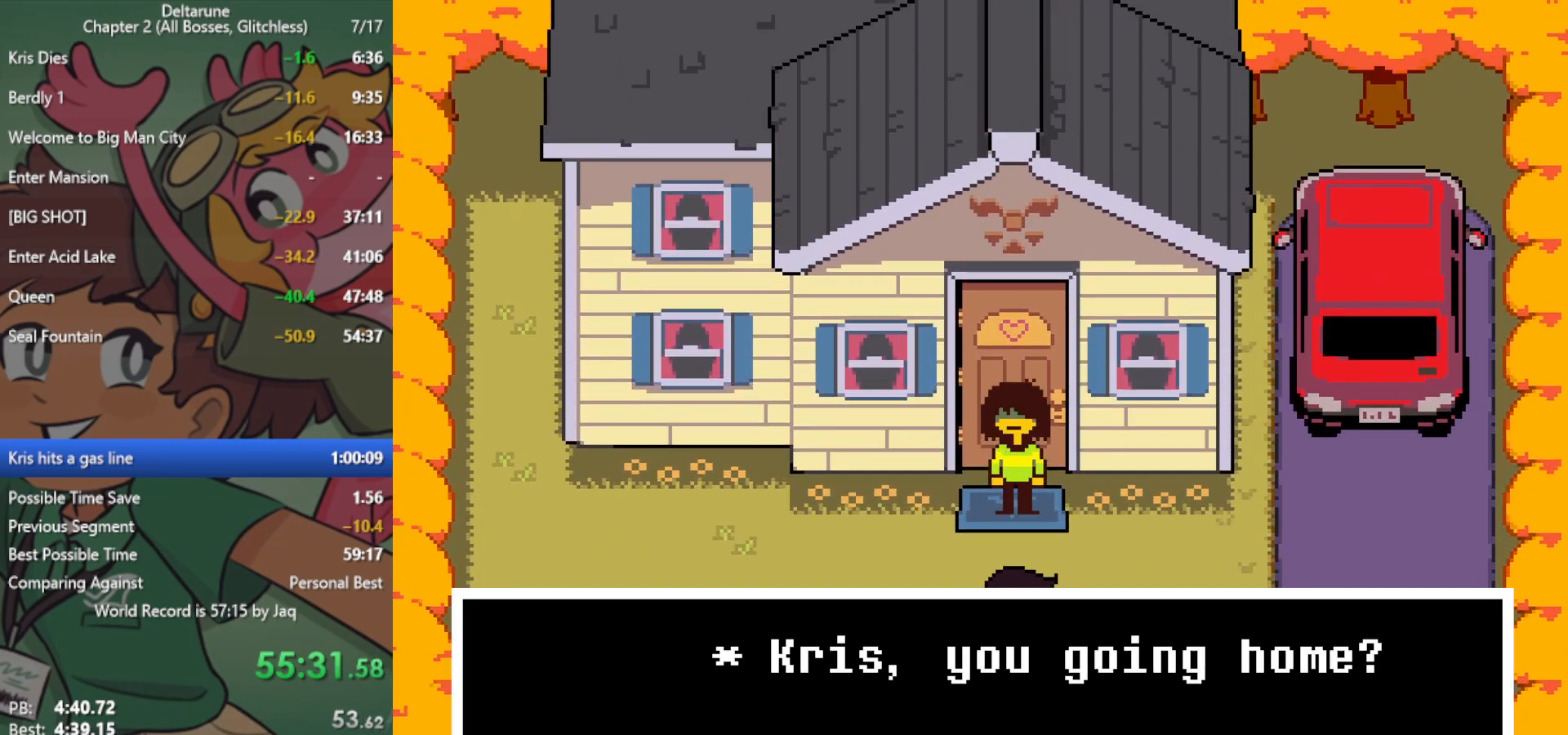
{"keys": ["left", "x"], "events": [[50, "left", "down"], [50, "z", "down"], [100, "up", "up"], [100, "z", "up"], [183, "z", "down"], [233, "z", "up"], [317, "z", "down"], [367, "z", "up"], [417, "z", "down"], [467, "z", "up"]]}
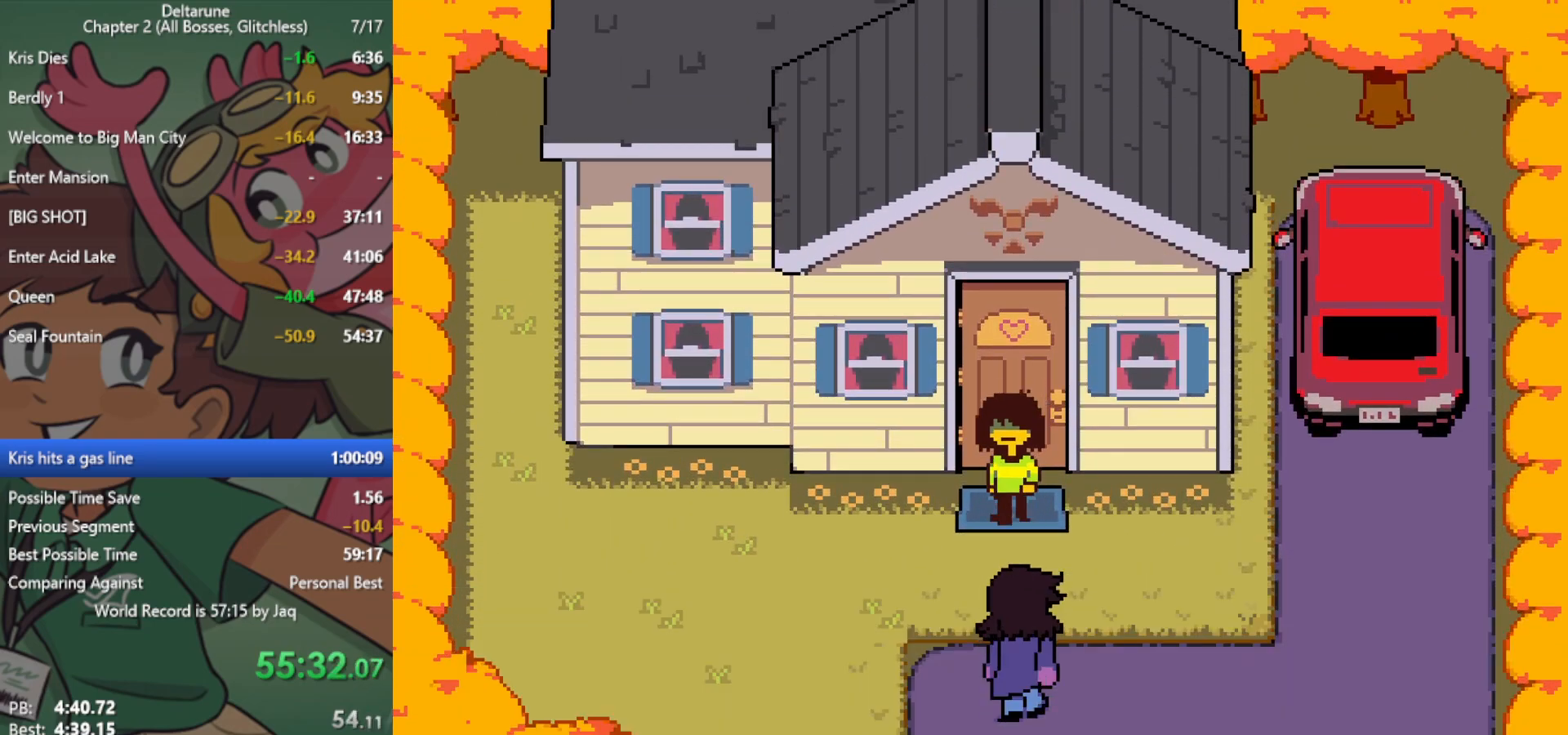
{"keys": ["left", "x"], "events": [[50, "z", "down"], [100, "z", "up"], [200, "z", "down"], [283, "z", "up"], [383, "z", "down"], [417, "z", "up"]]}
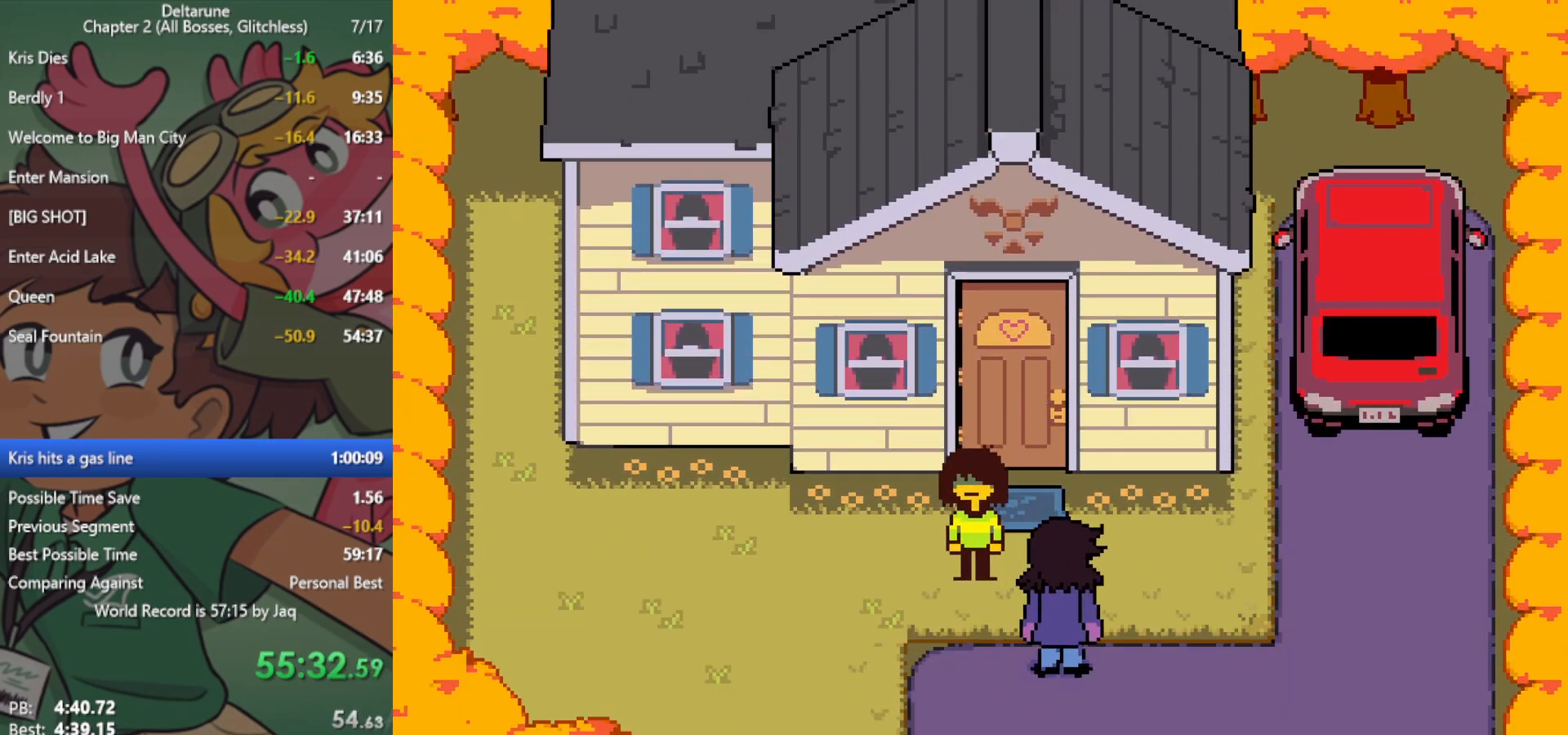
{"keys": ["left", "x"], "events": [[17, "z", "down"], [50, "z", "up"], [150, "z", "down"], [200, "z", "up"], [283, "z", "down"], [383, "z", "up"]]}
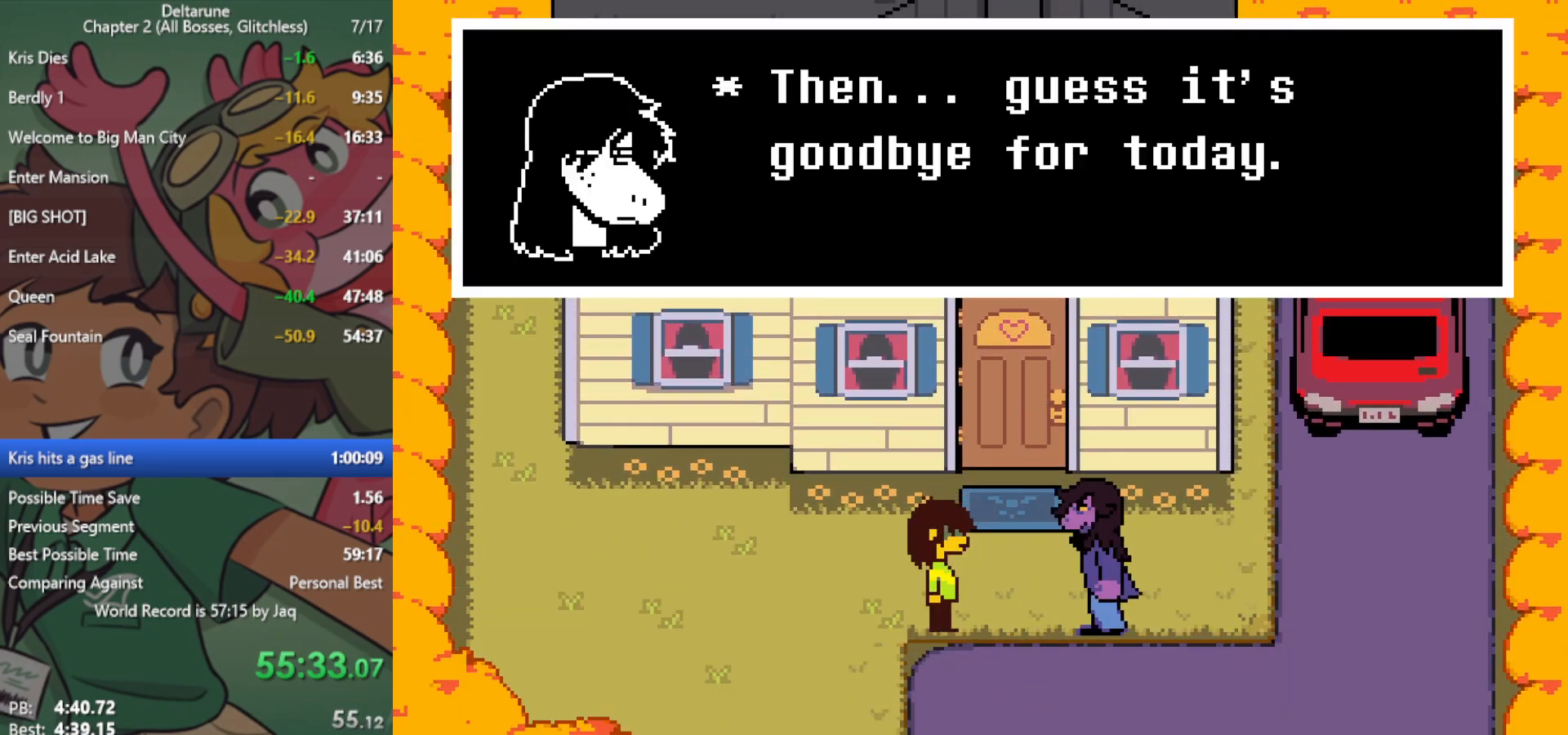
{"keys": ["left", "x"], "events": []}
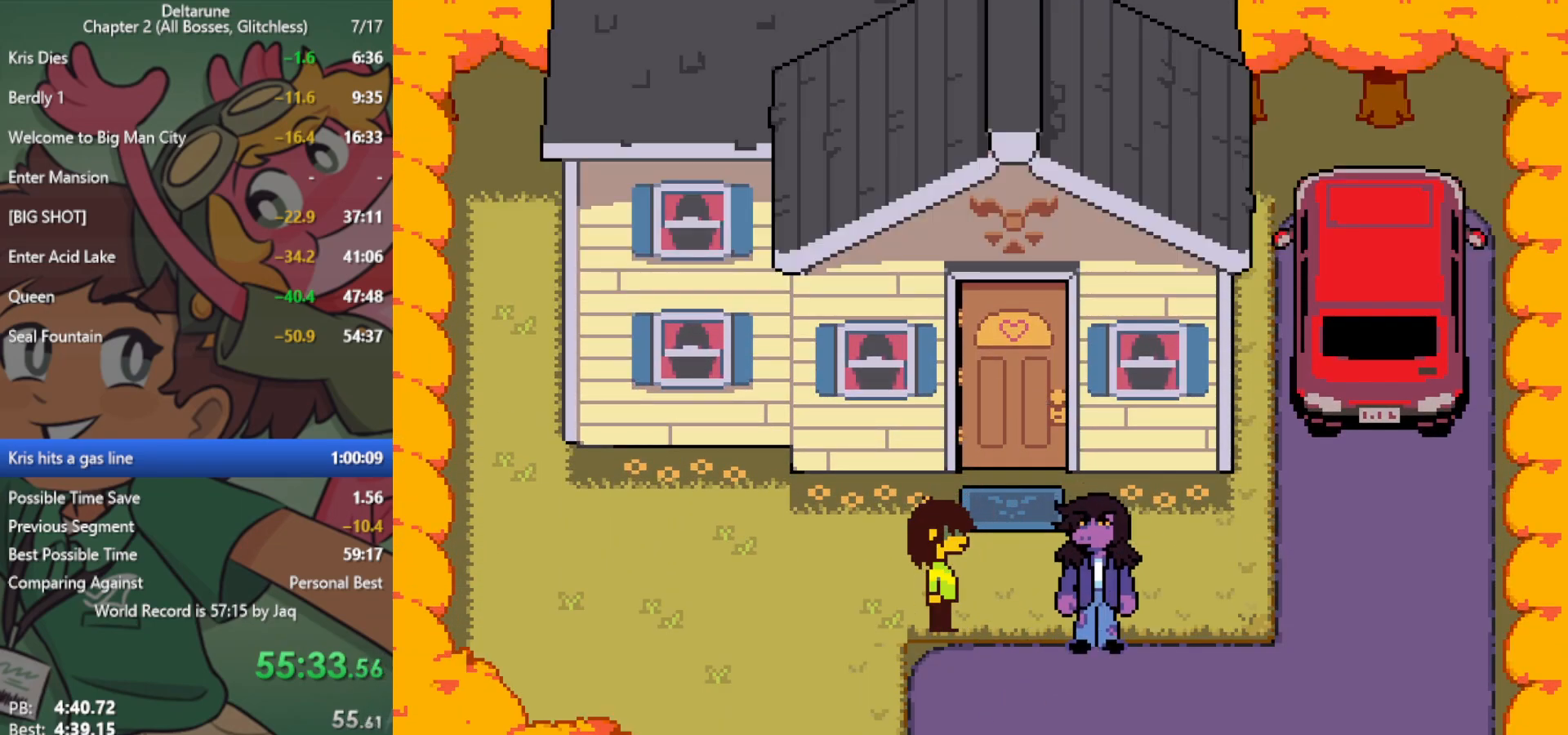
{"keys": ["left", "x"], "events": []}
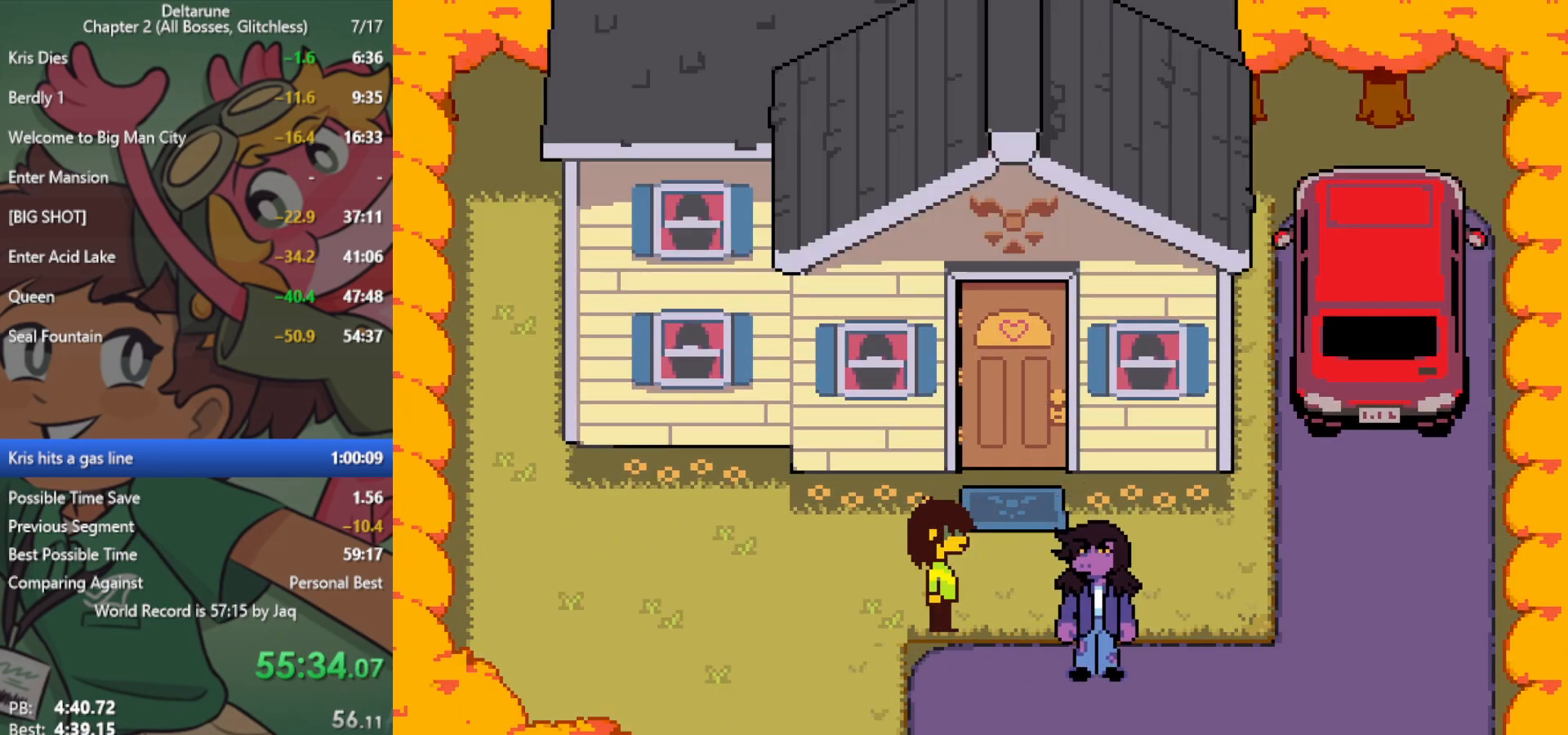
{"keys": ["left", "x", "z"], "events": [[450, "z", "down"]]}
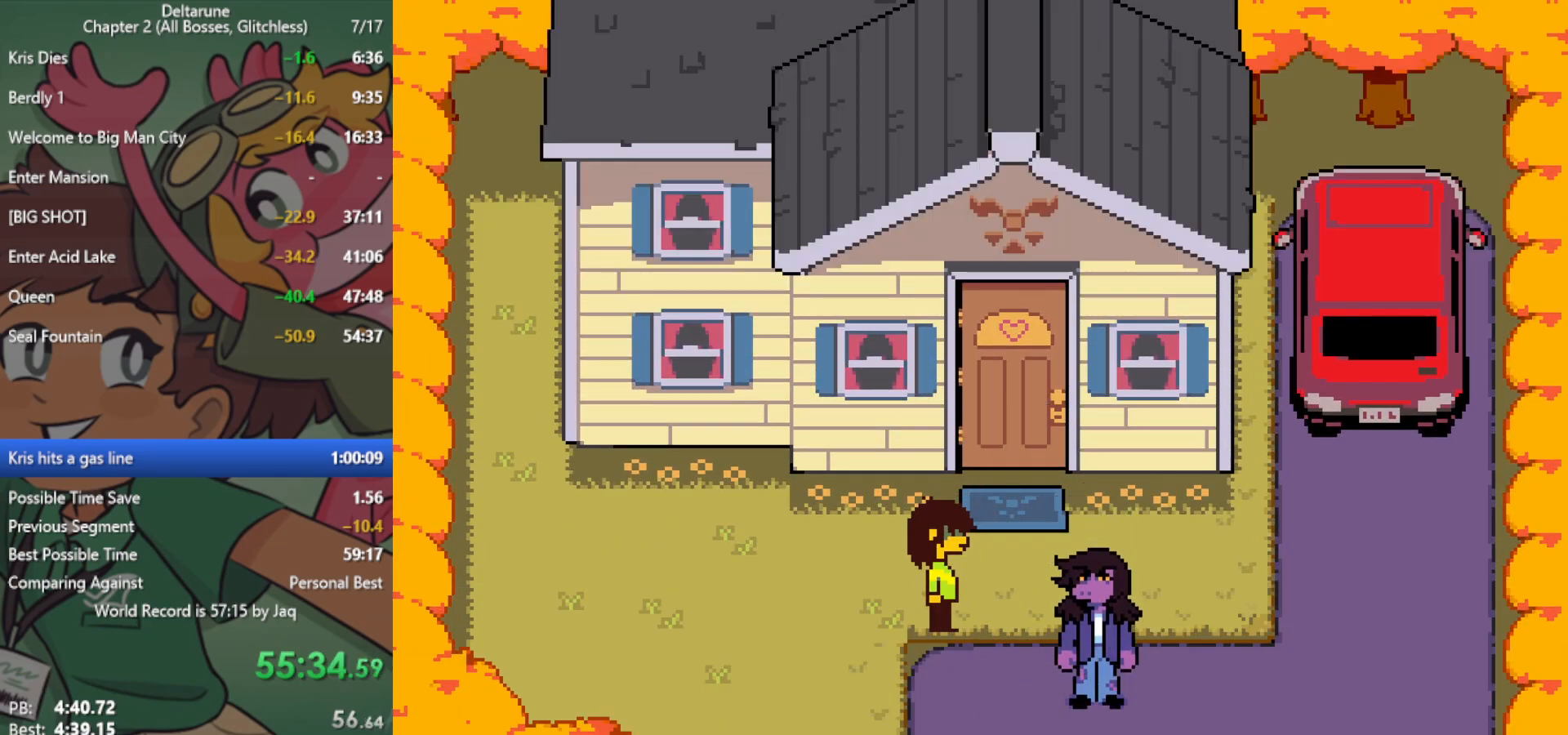
{"keys": ["left", "x"], "events": [[33, "z", "up"], [300, "z", "down"], [350, "z", "up"]]}
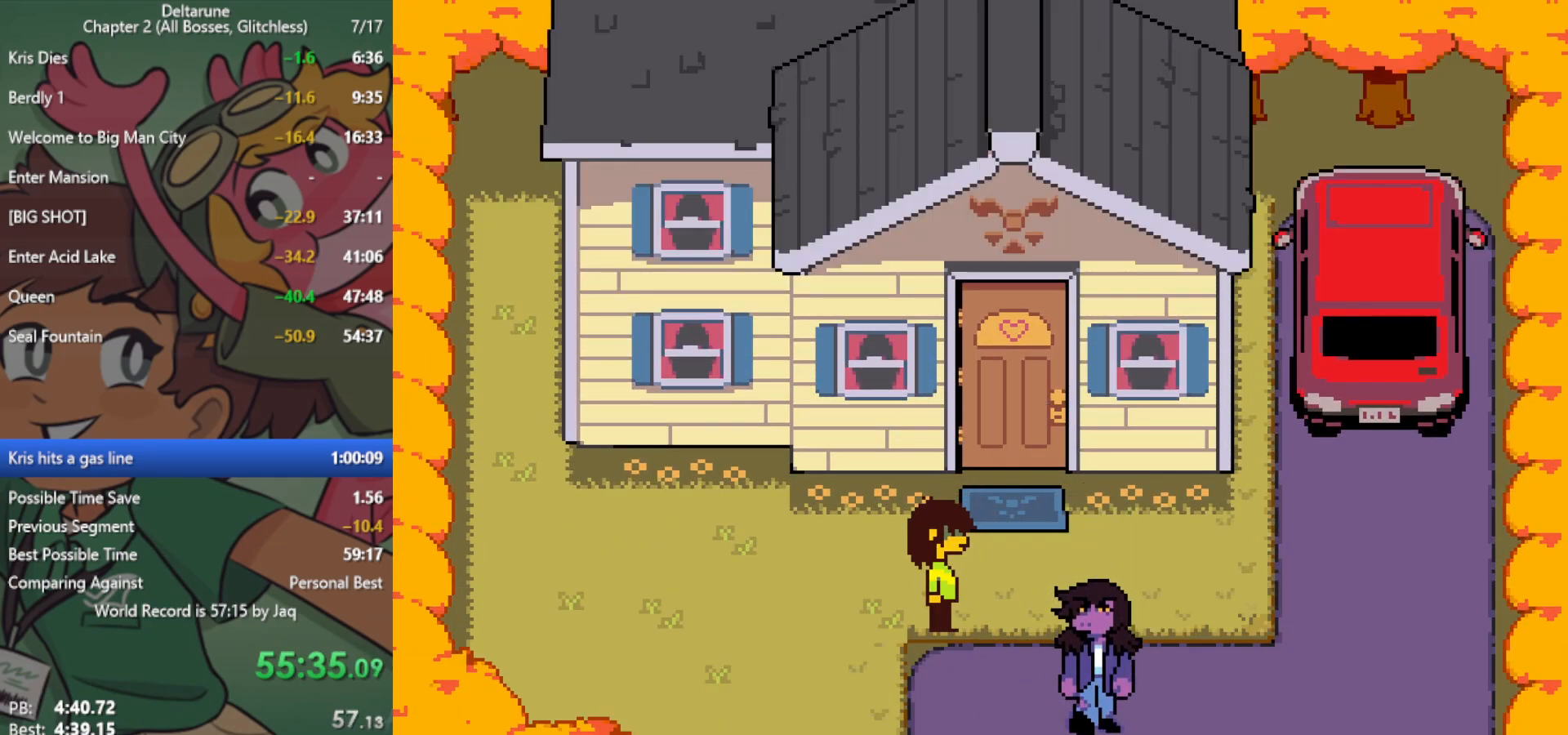
{"keys": ["left", "x"], "events": []}
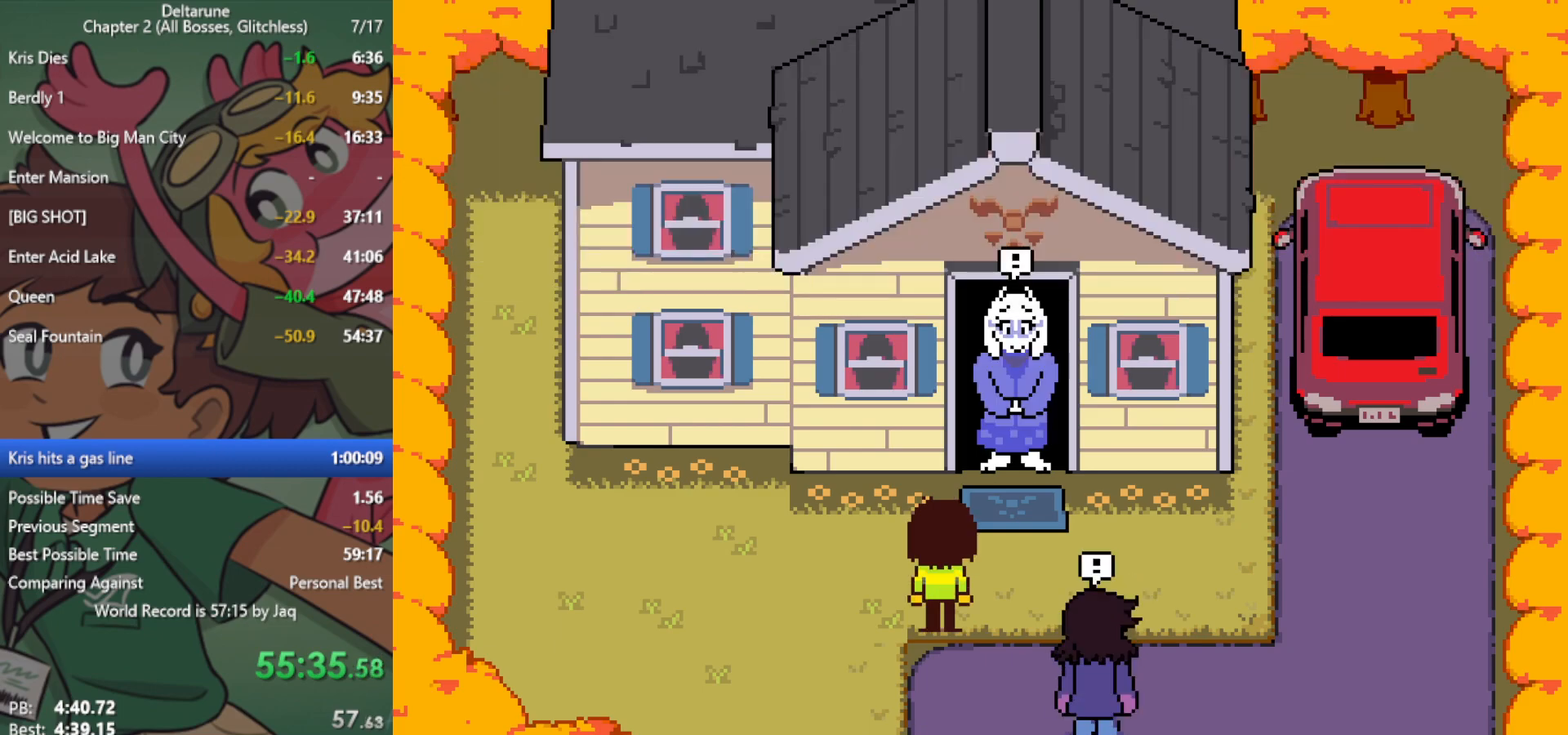
{"keys": ["left", "x"], "events": []}
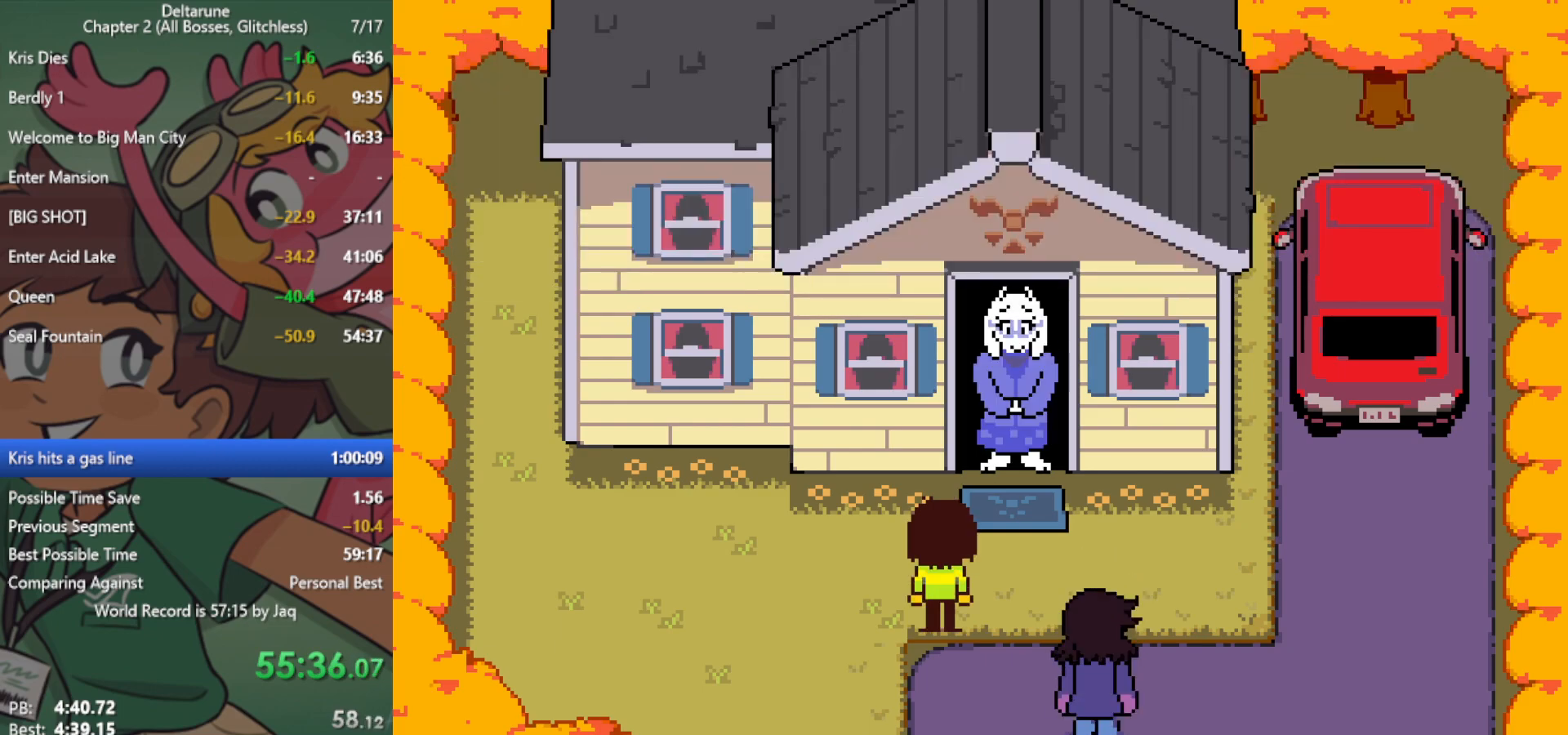
{"keys": ["left", "x"], "events": []}
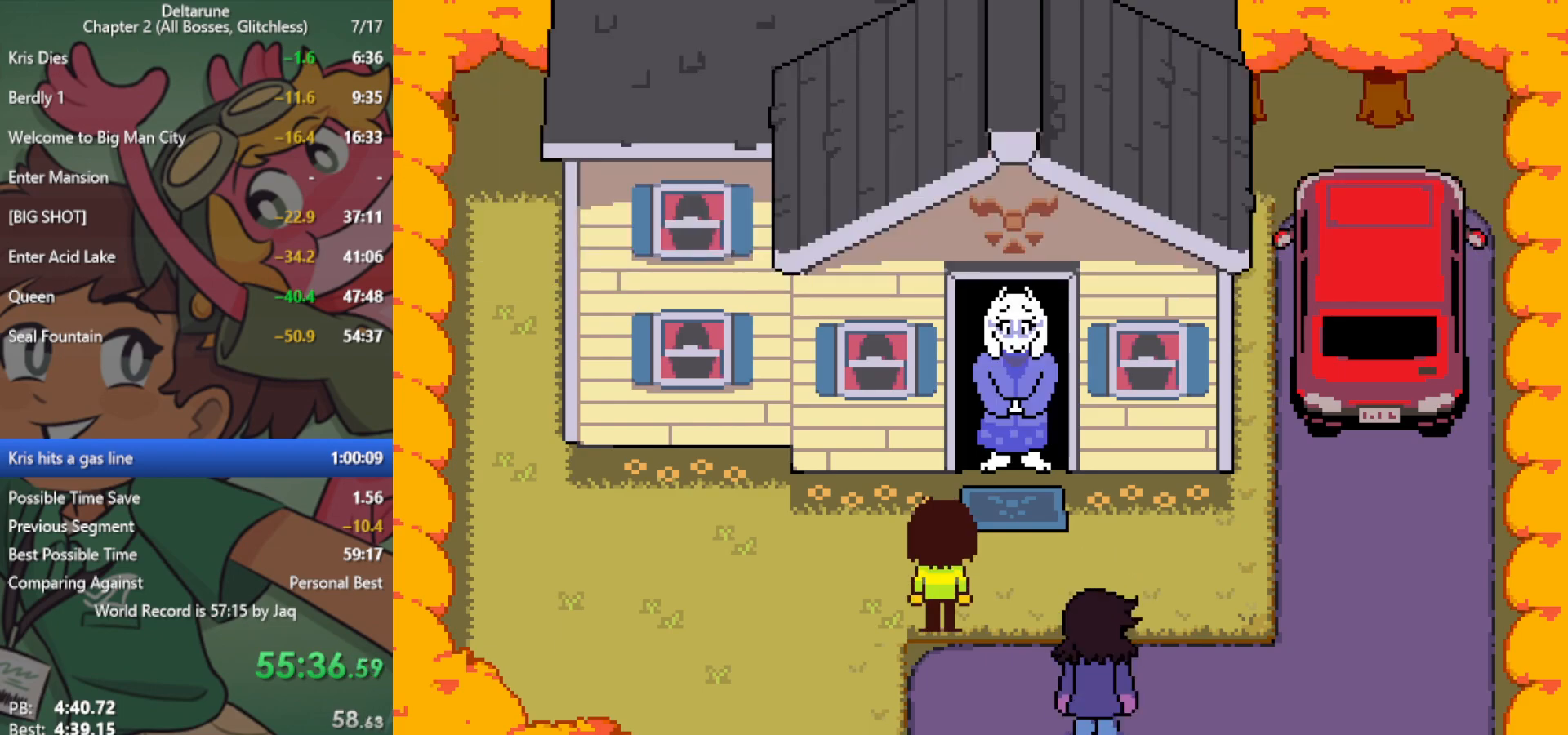
{"keys": ["left", "x"], "events": []}
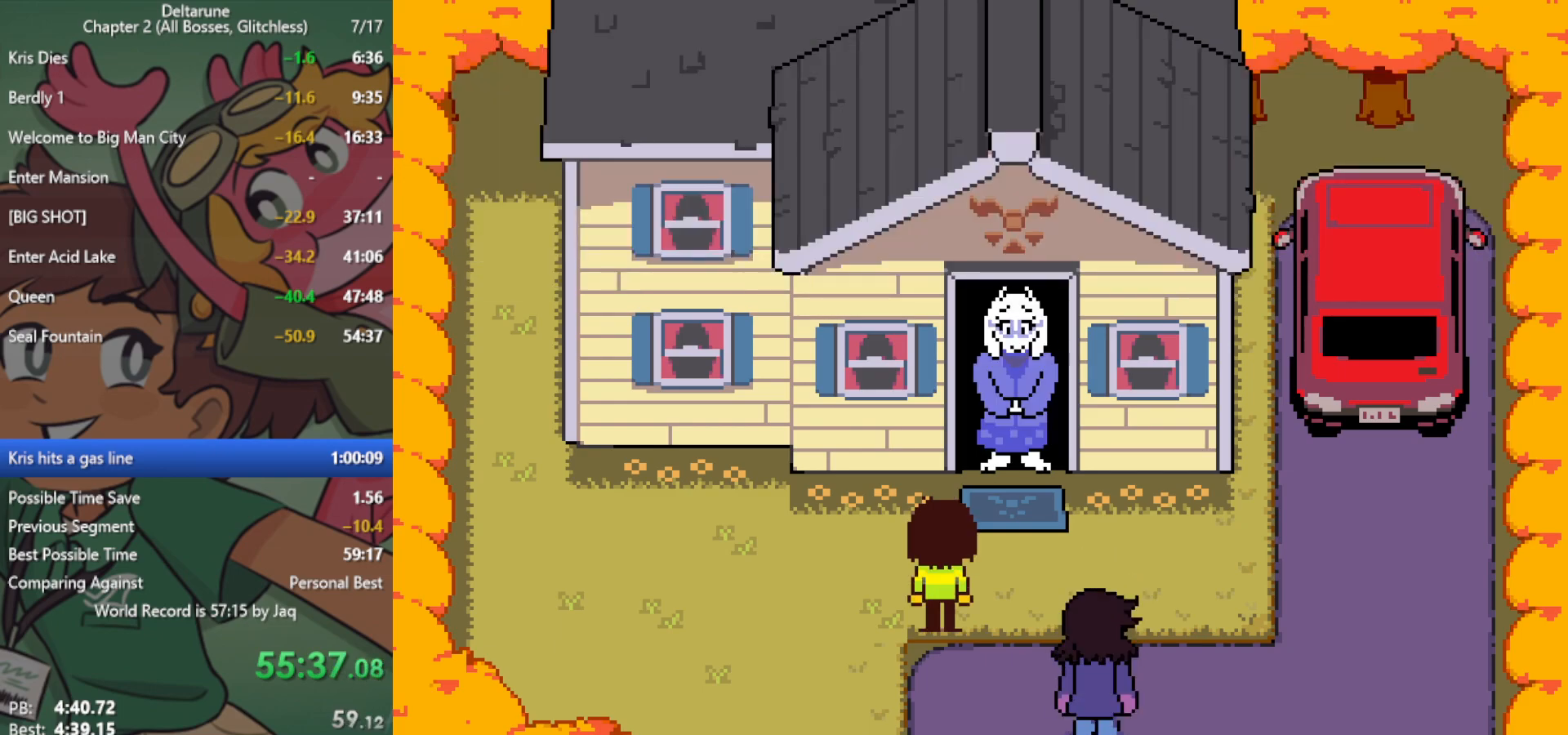
{"keys": ["left", "x"], "events": []}
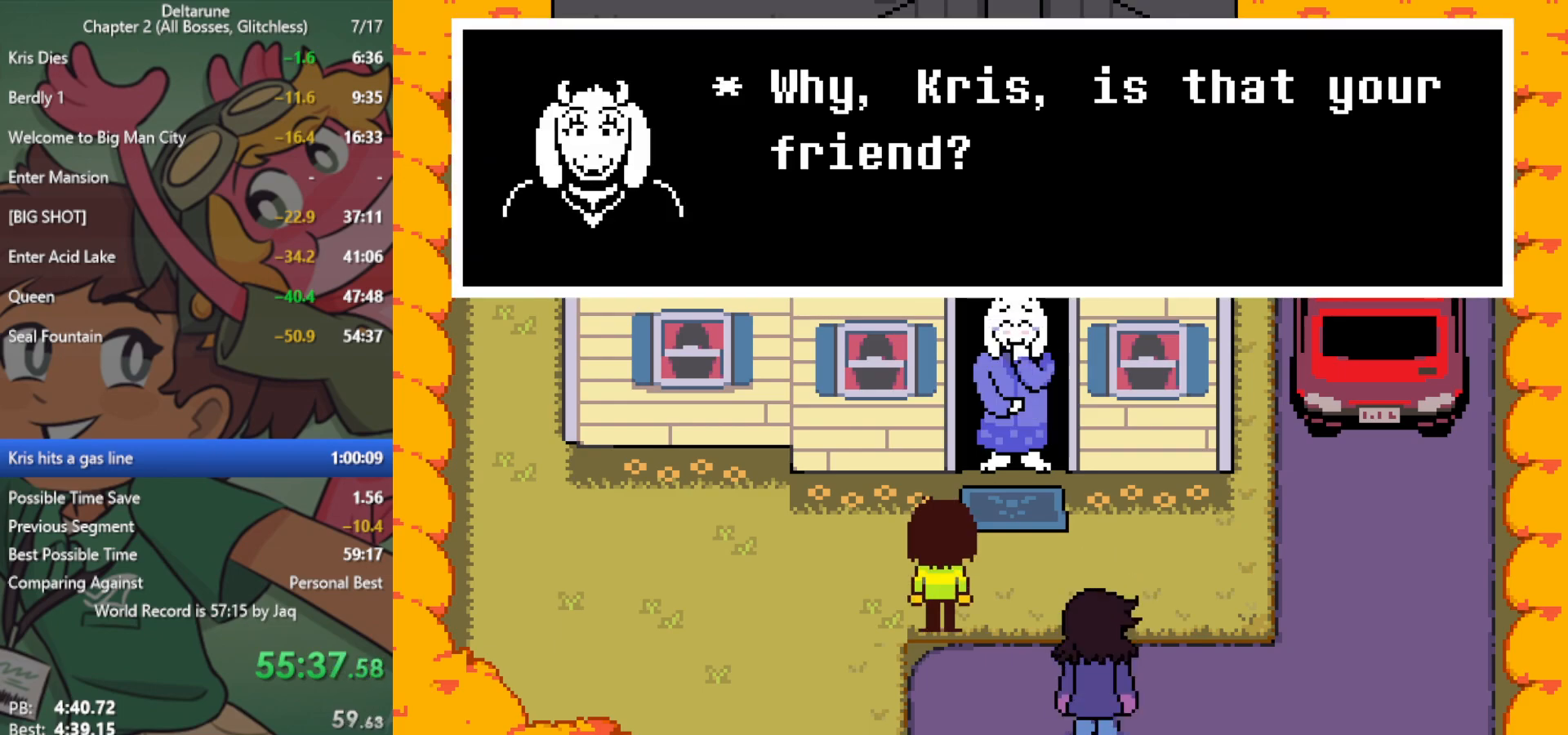
{"keys": ["left", "x"], "events": []}
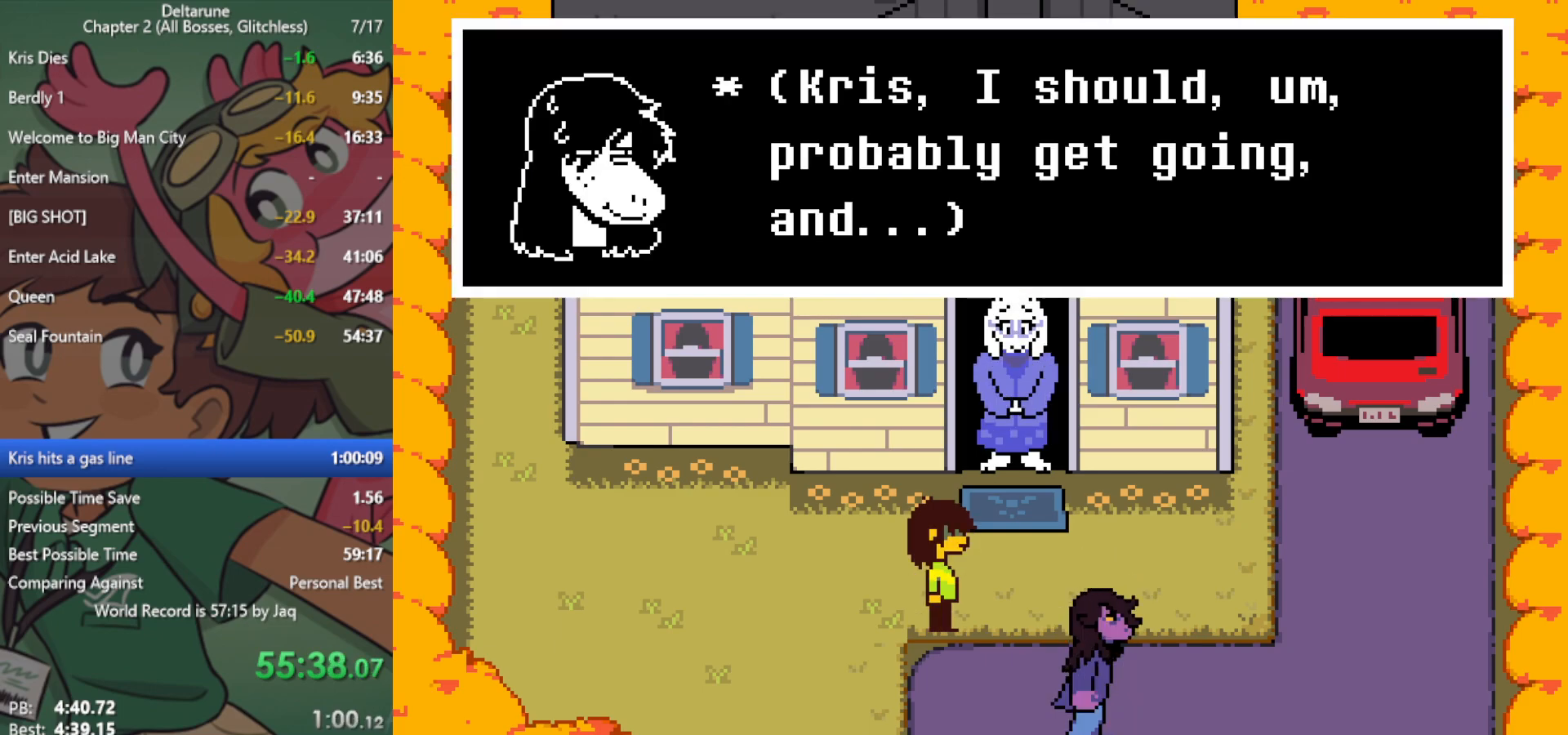
{"keys": ["left", "x"], "events": []}
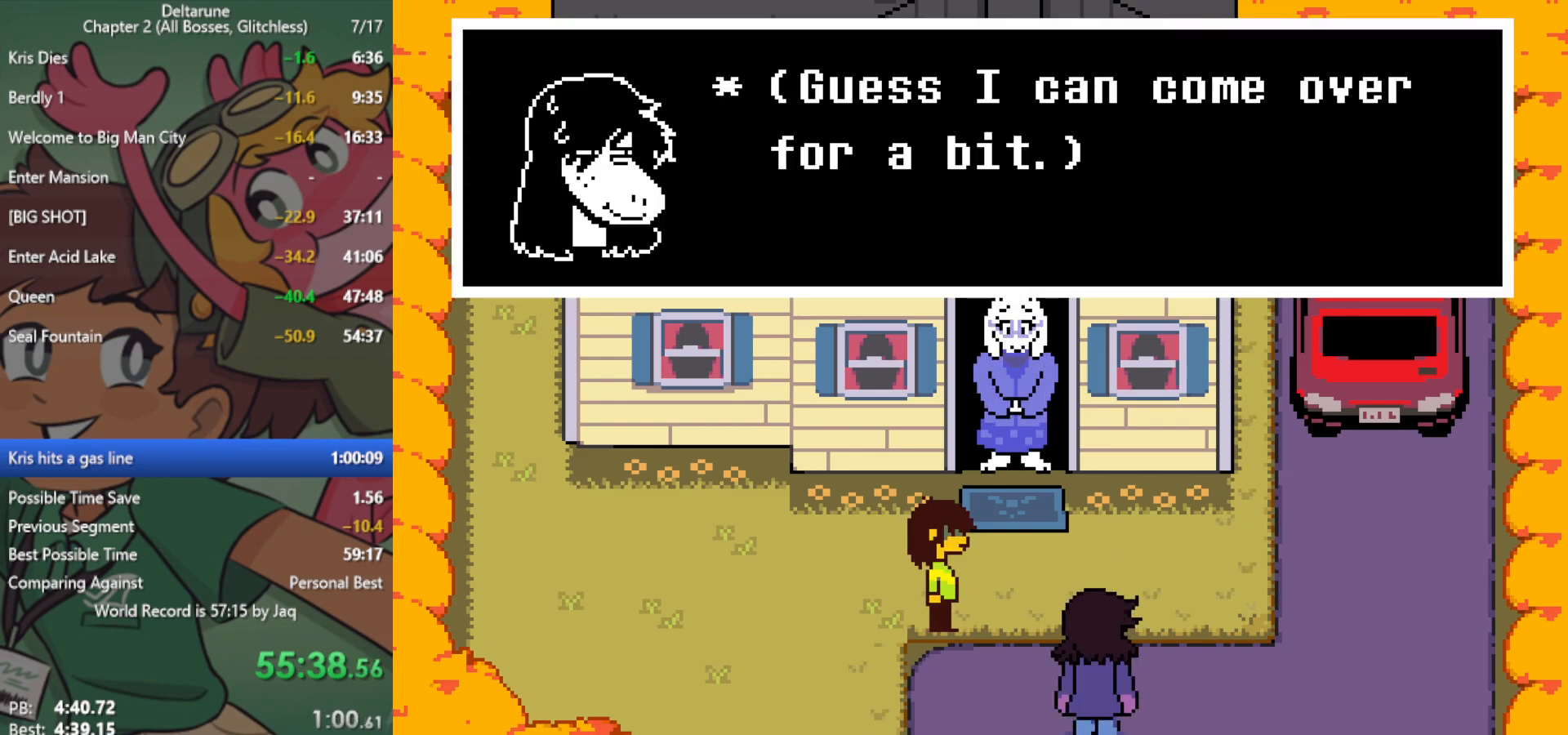
{"keys": ["left", "x"], "events": []}
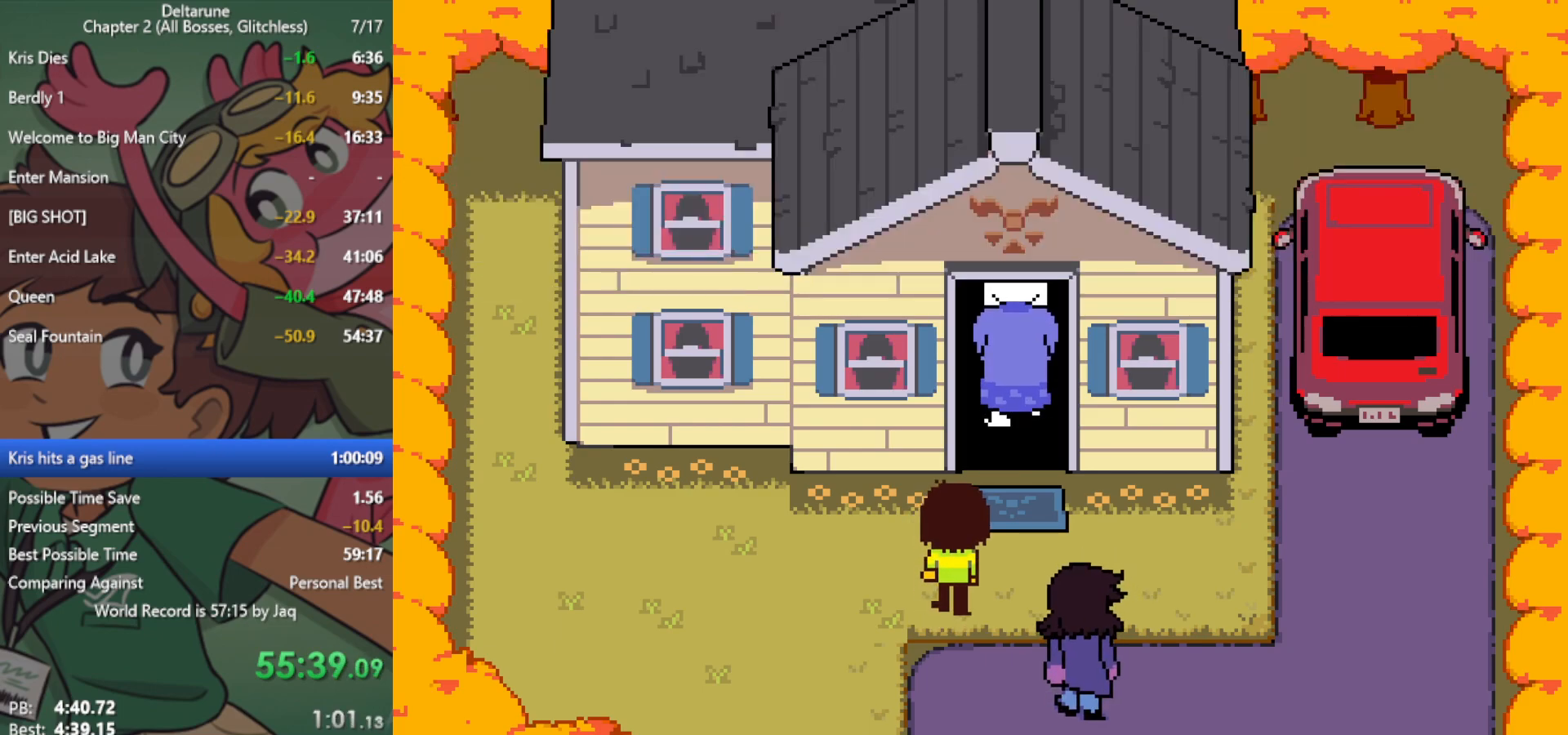
{"keys": ["left", "x"], "events": []}
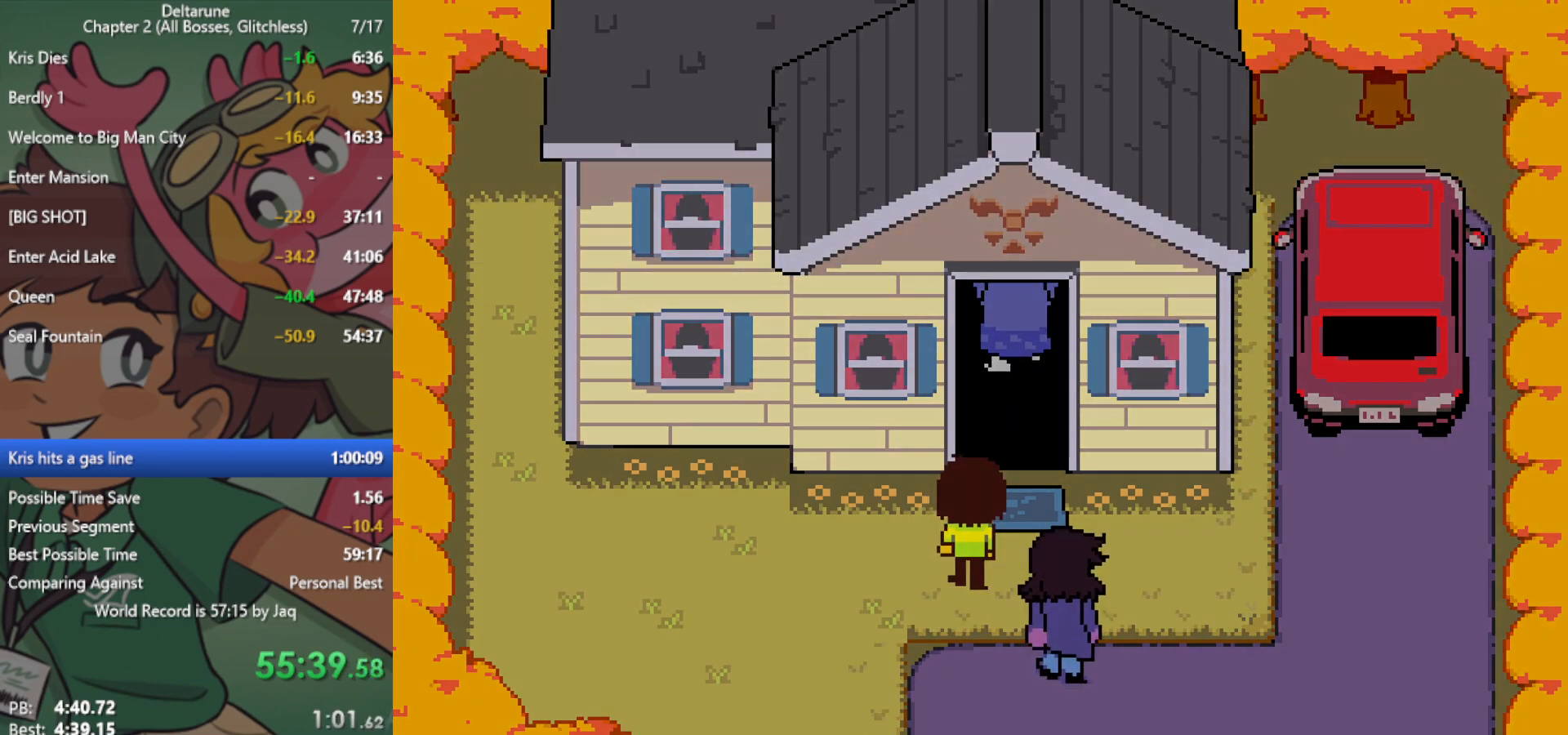
{"keys": ["x"], "events": [[50, "left", "up"]]}
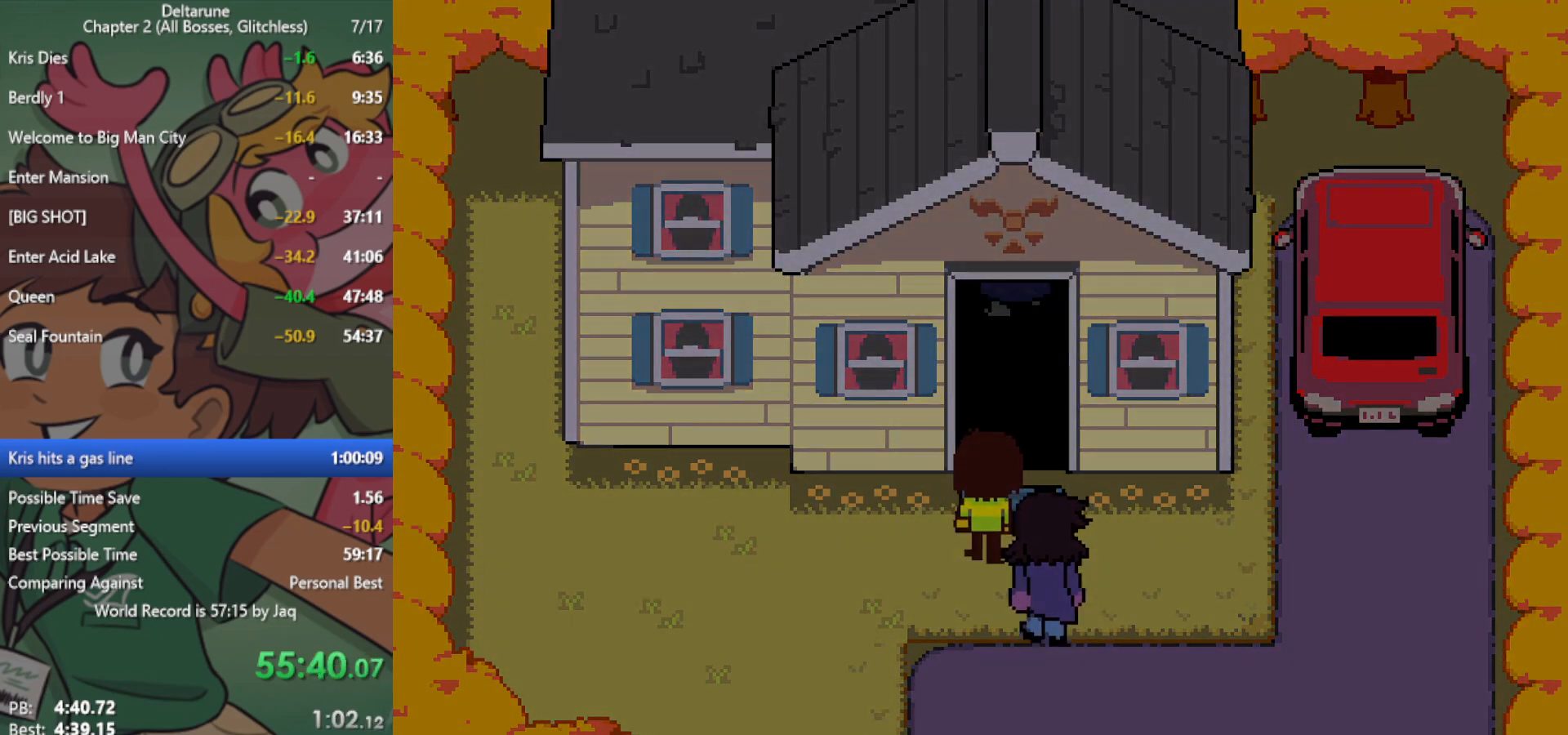
{"keys": ["left", "x"], "events": [[467, "left", "down"]]}
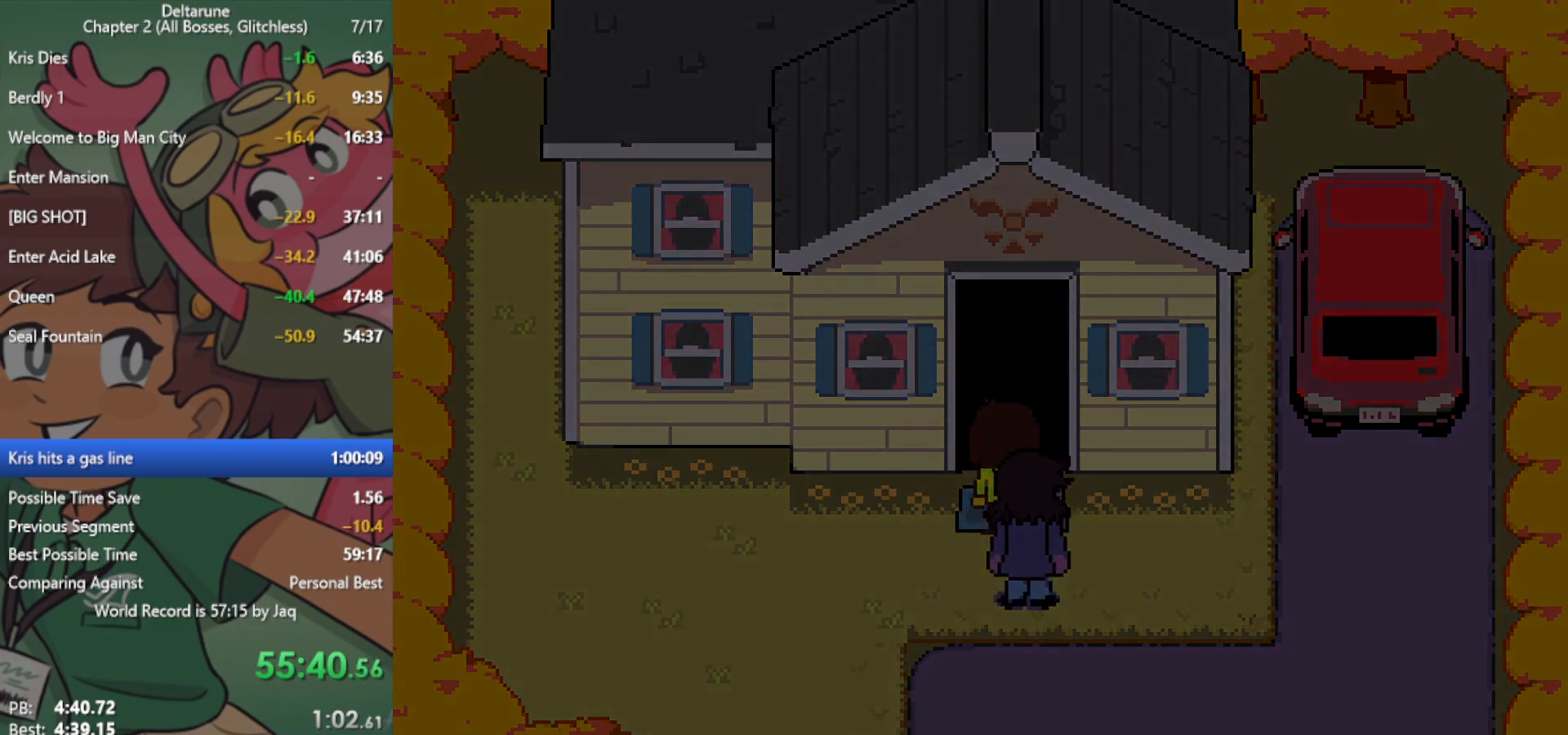
{"keys": ["x"], "events": [[117, "left", "up"]]}